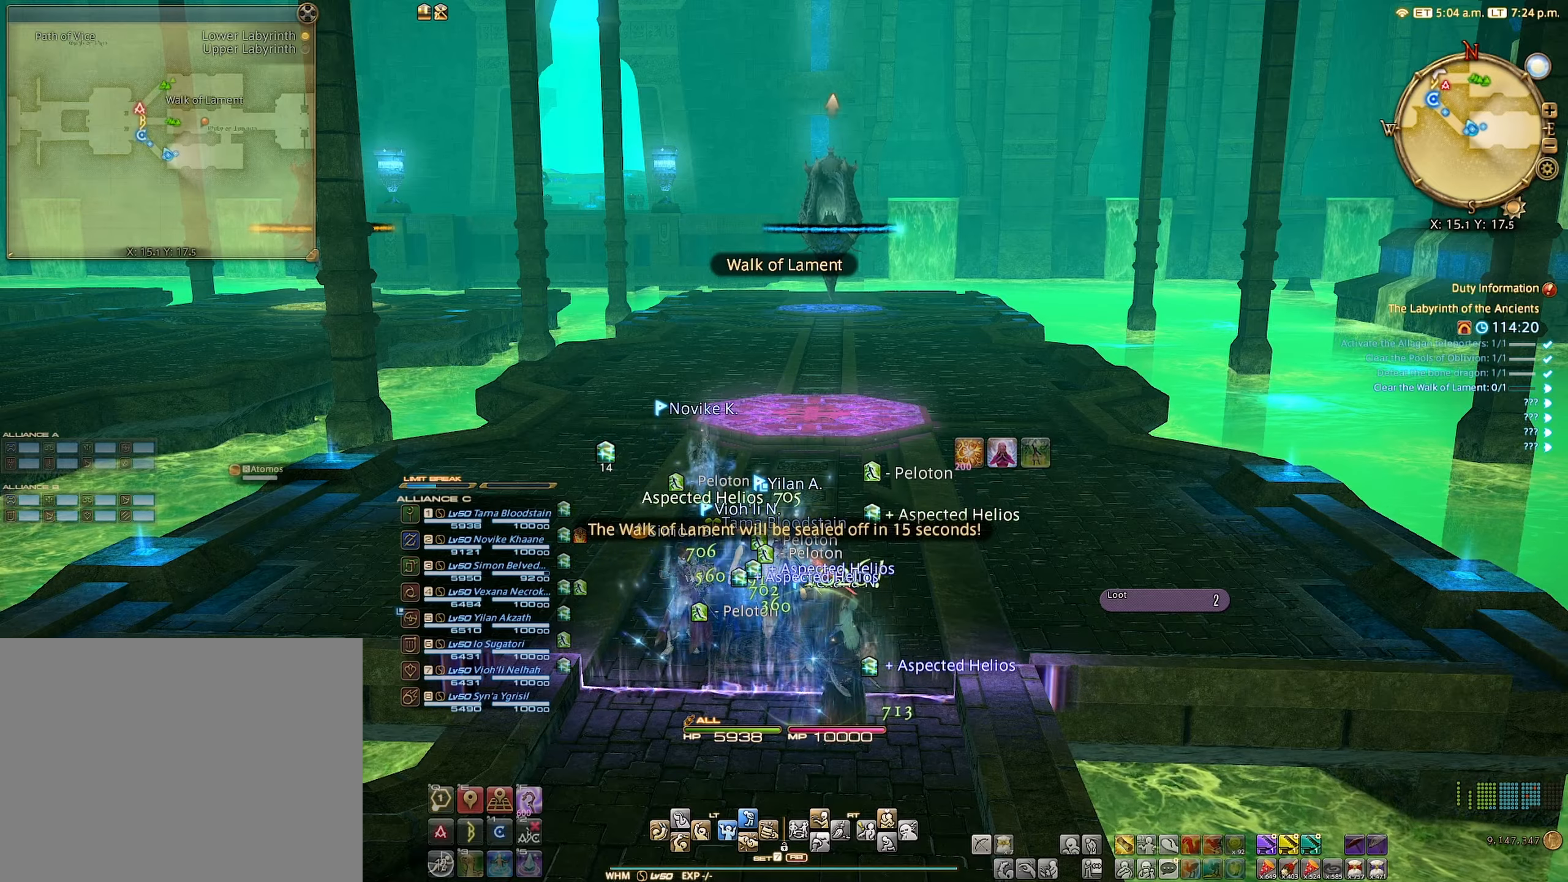
Gameplay with a controller (Xbox layout); each line is a JSON object with the inputs held at the frame after it. "events" lists button and stick changes between this image and that frame as [ms after this image, input, new state], when the widget could be followed in between. Not read: L3 R3.
{"buttons": [], "left_stick": "center", "right_stick": "center", "events": [[316, "right_stick", "center"]]}
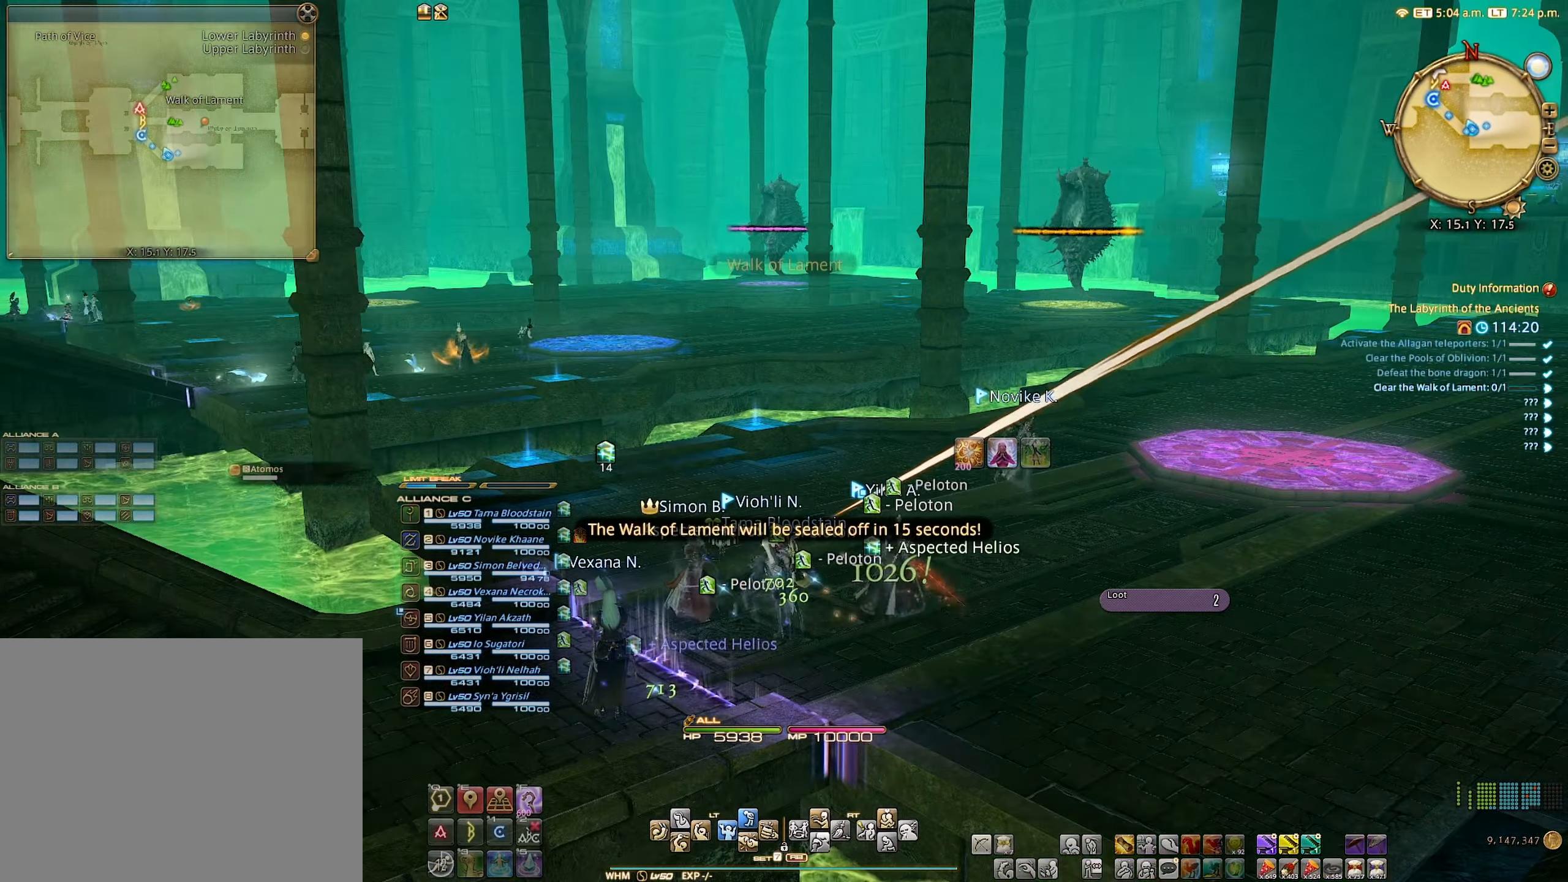
{"buttons": [], "left_stick": "up-right", "right_stick": "right", "events": [[433, "left_stick", "up-right"], [466, "right_stick", "right"]]}
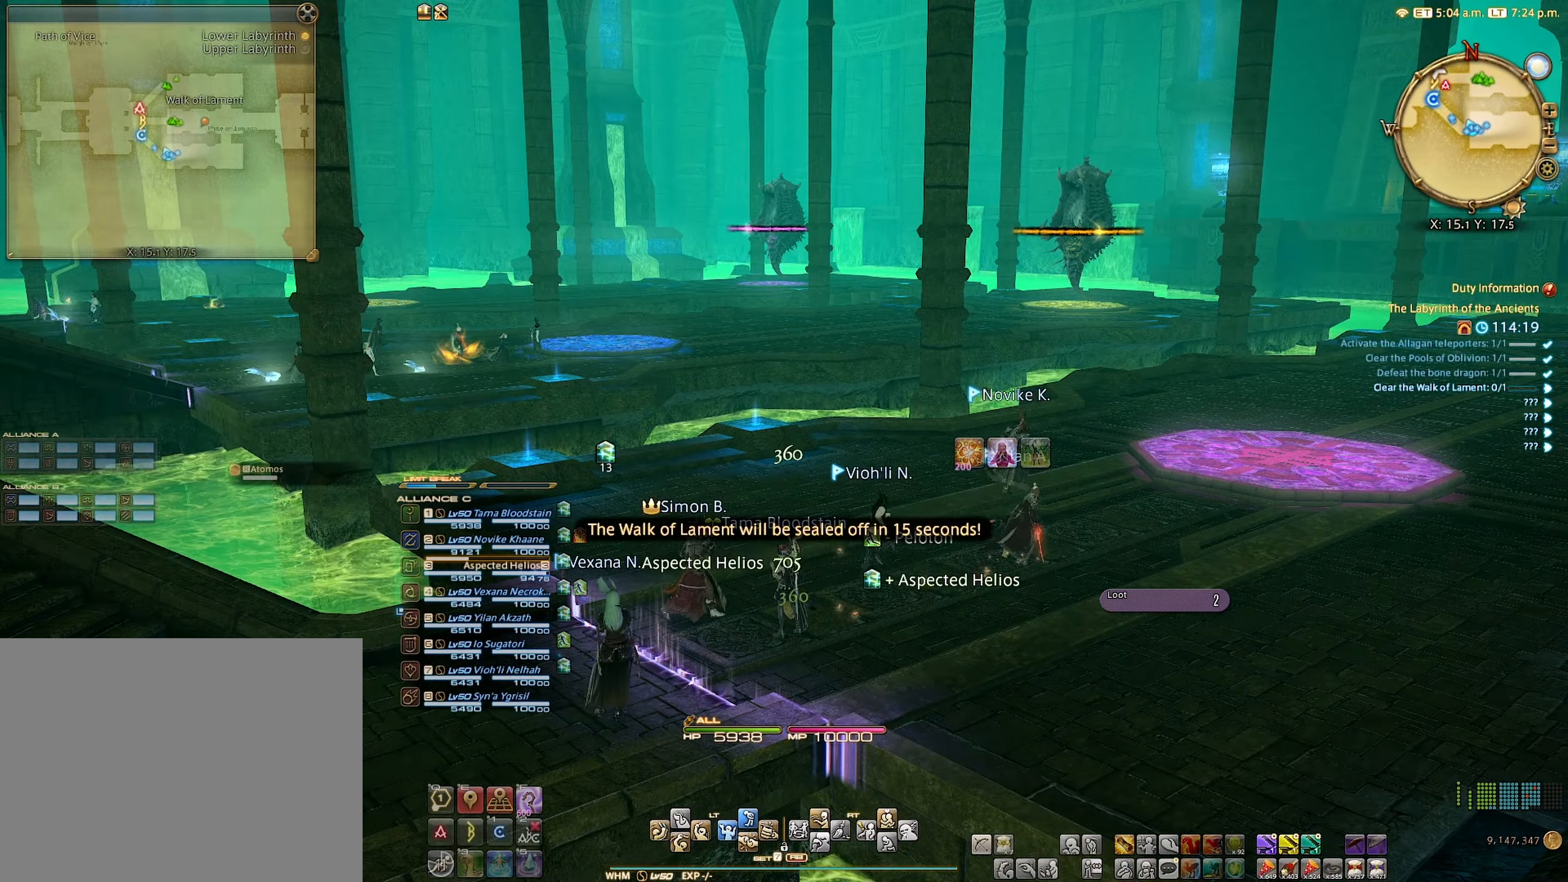
{"buttons": [], "left_stick": "up", "right_stick": "center", "events": [[150, "left_stick", "up"], [250, "right_stick", "center"]]}
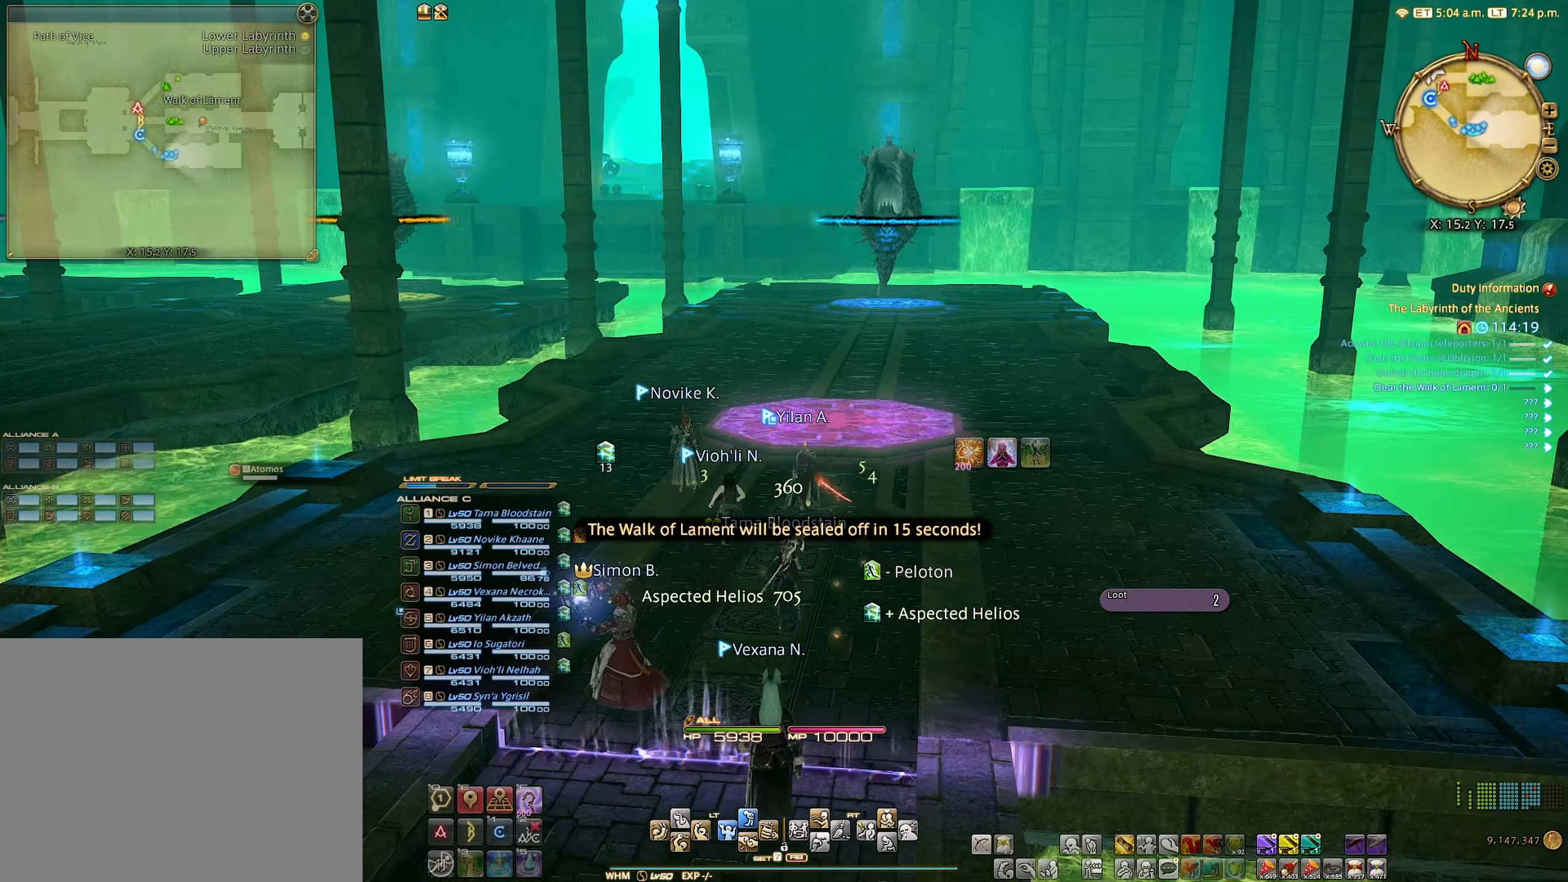
{"buttons": ["R1"], "left_stick": "up", "right_stick": "center", "events": [[433, "R1", "down"]]}
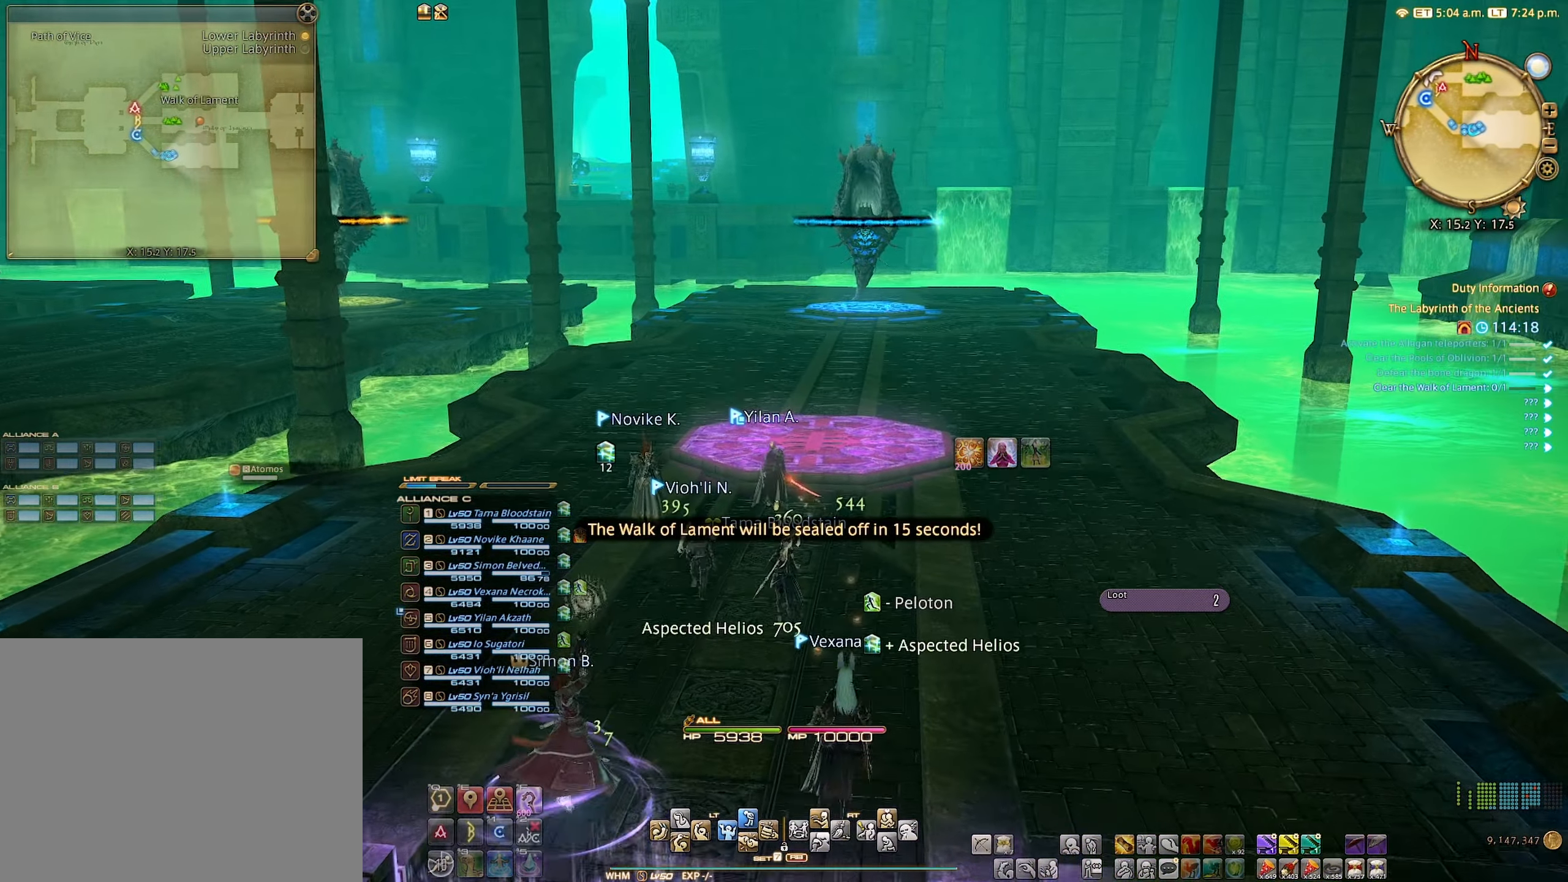
{"buttons": [], "left_stick": "up", "right_stick": "center", "events": [[16, "Y", "down"], [116, "Y", "up"], [183, "R1", "up"], [300, "B", "down"], [400, "B", "up"]]}
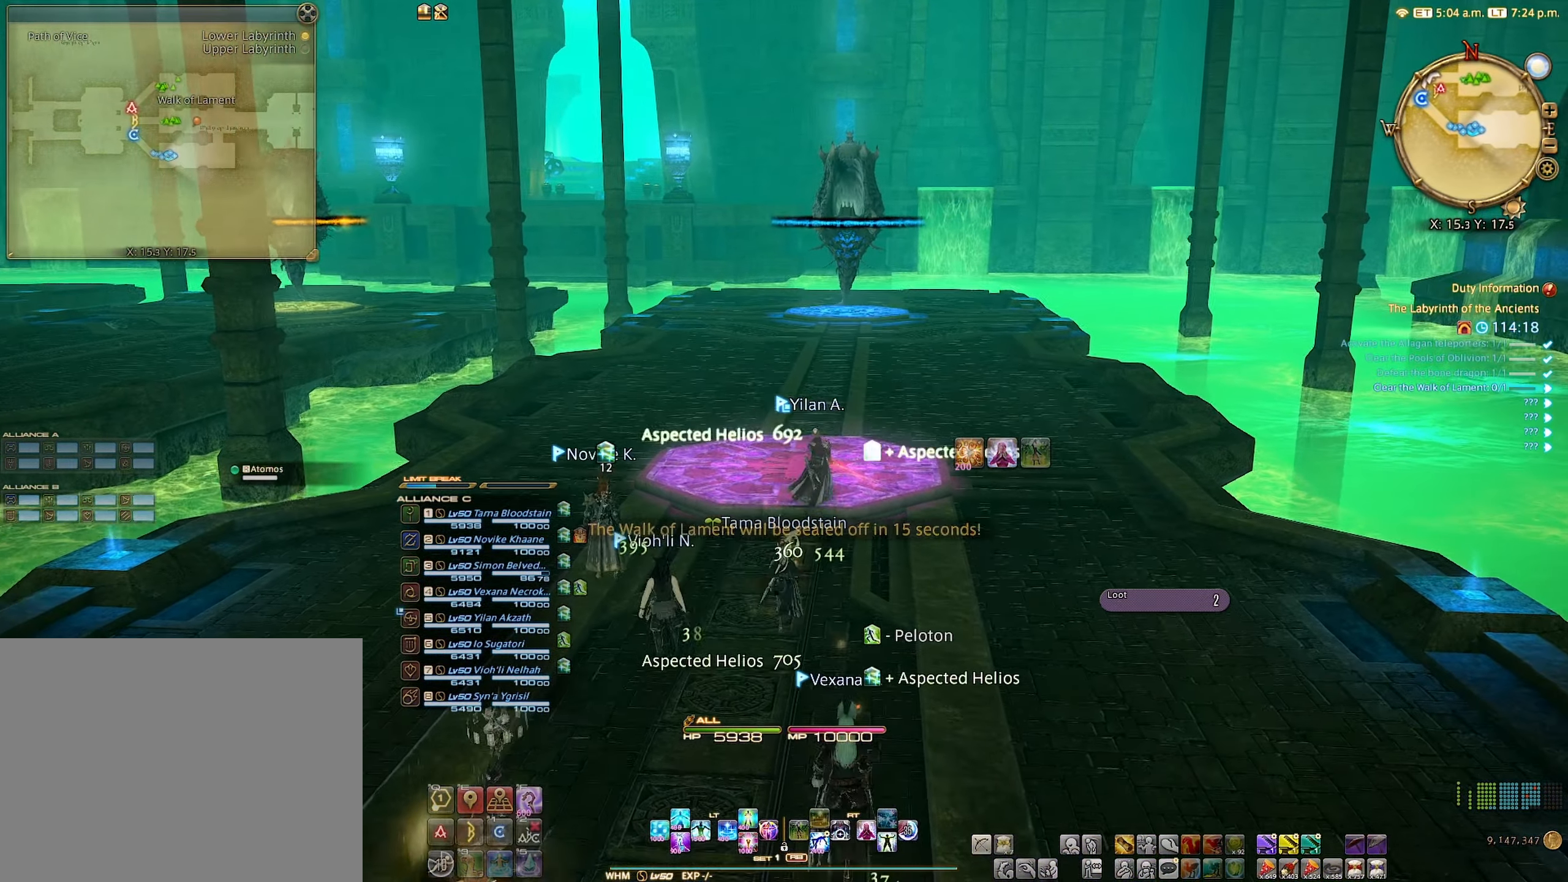
{"buttons": [], "left_stick": "up", "right_stick": "center", "events": []}
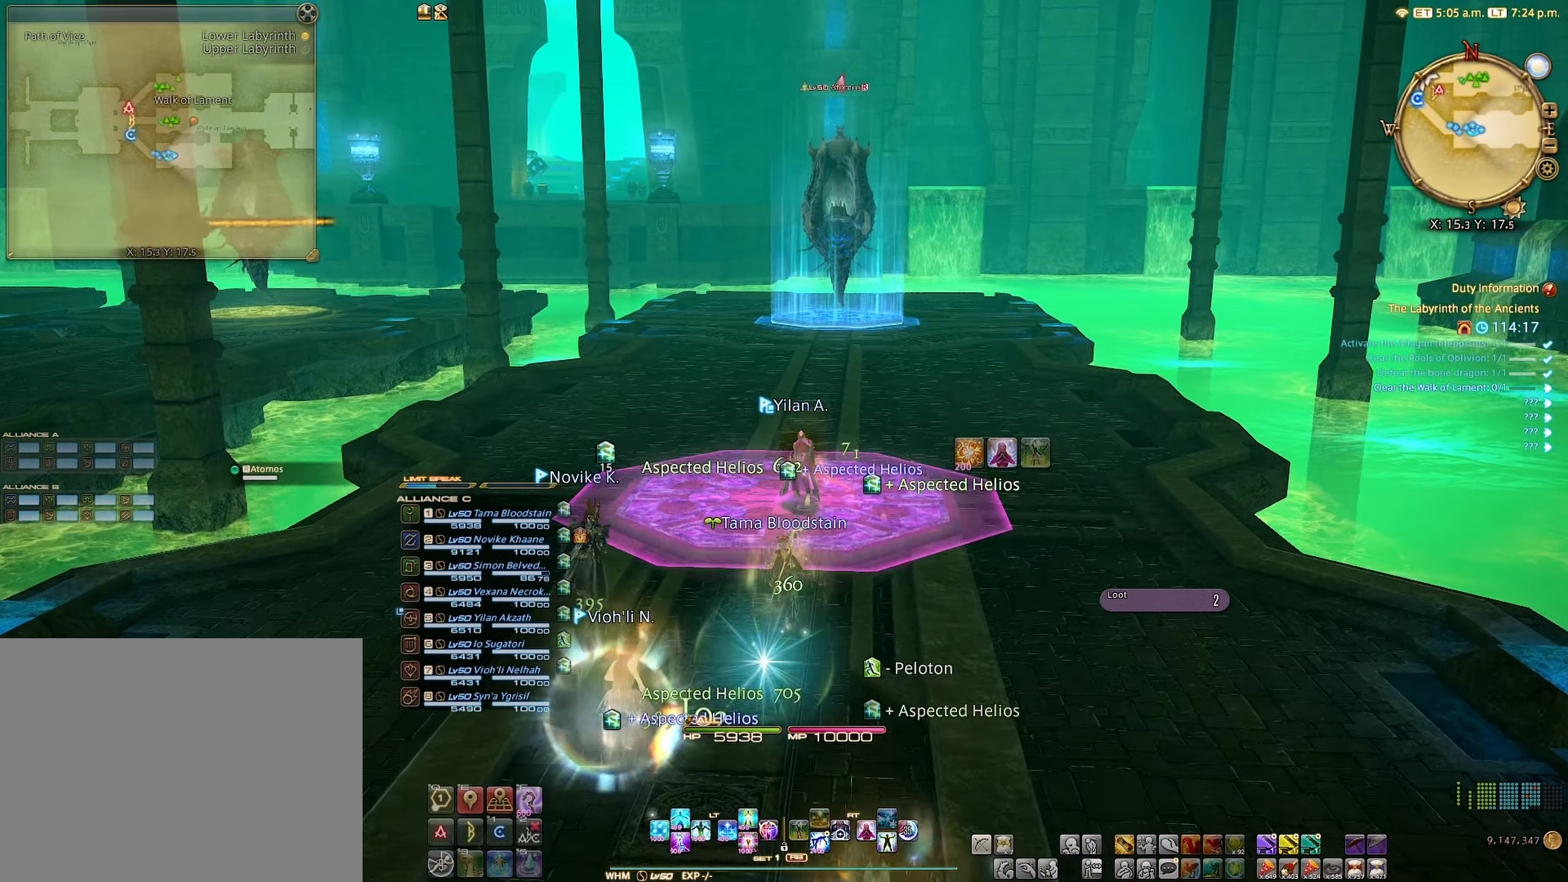
{"buttons": [], "left_stick": "up", "right_stick": "center", "events": []}
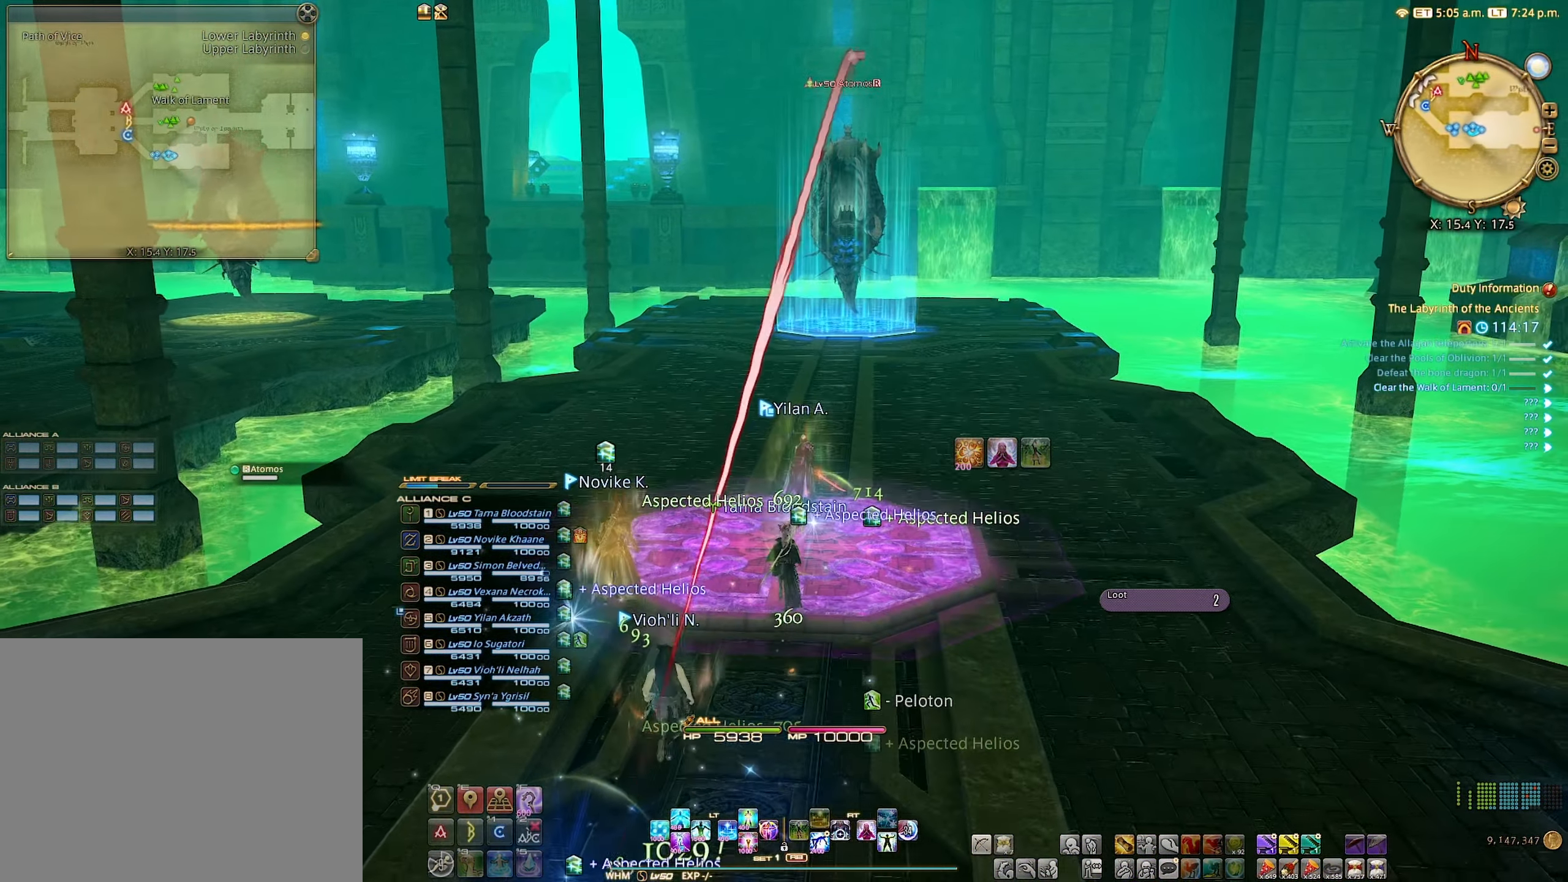
{"buttons": [], "left_stick": "up", "right_stick": "center", "events": []}
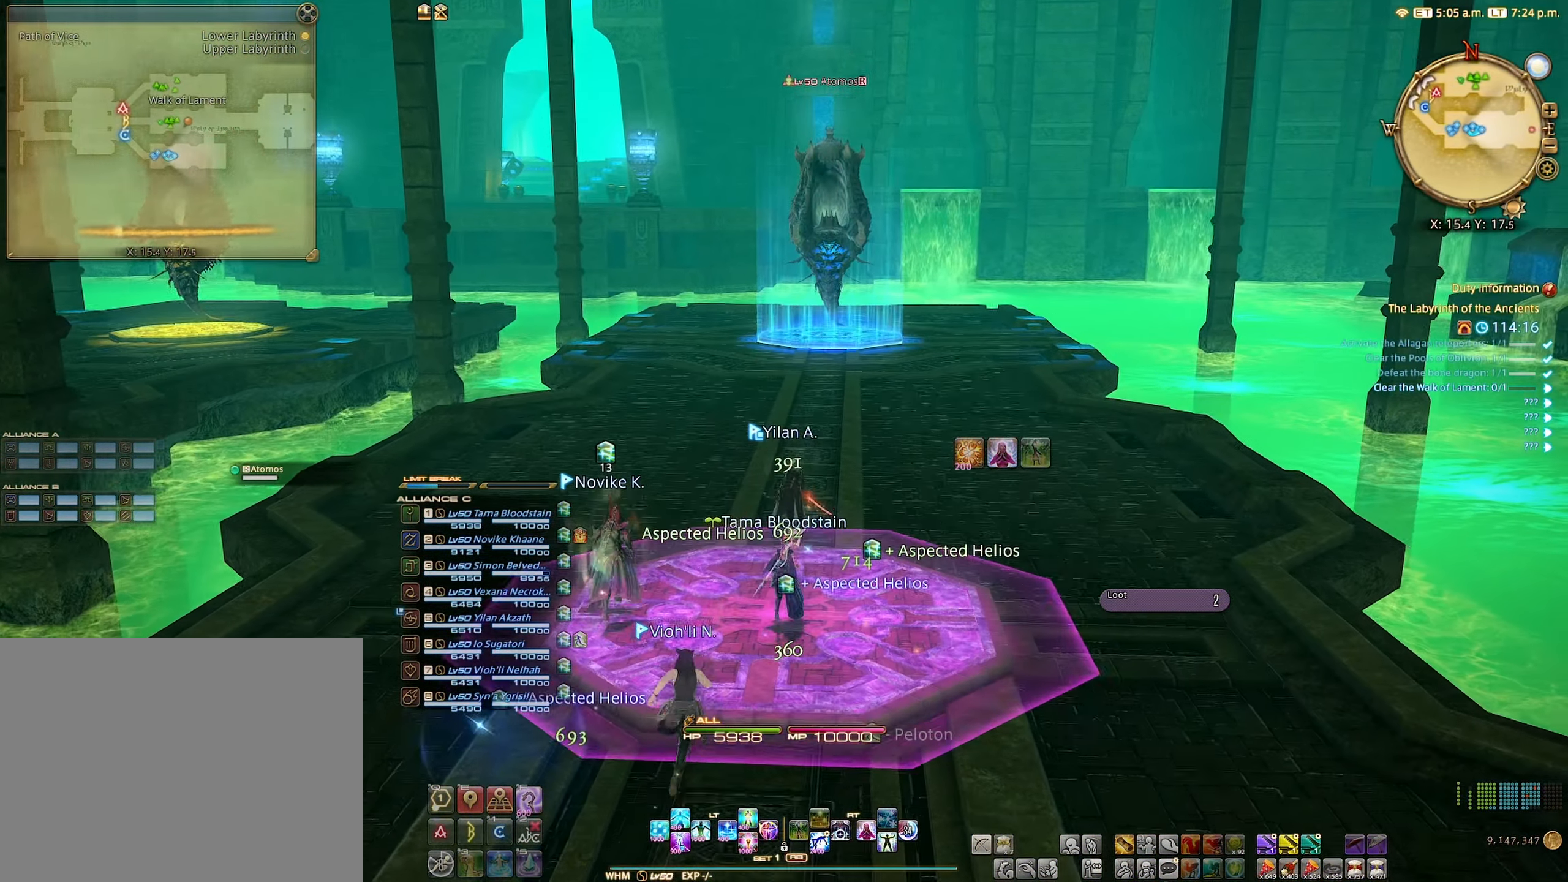
{"buttons": ["R1"], "left_stick": "center", "right_stick": "center", "events": [[233, "left_stick", "center"], [283, "R1", "down"]]}
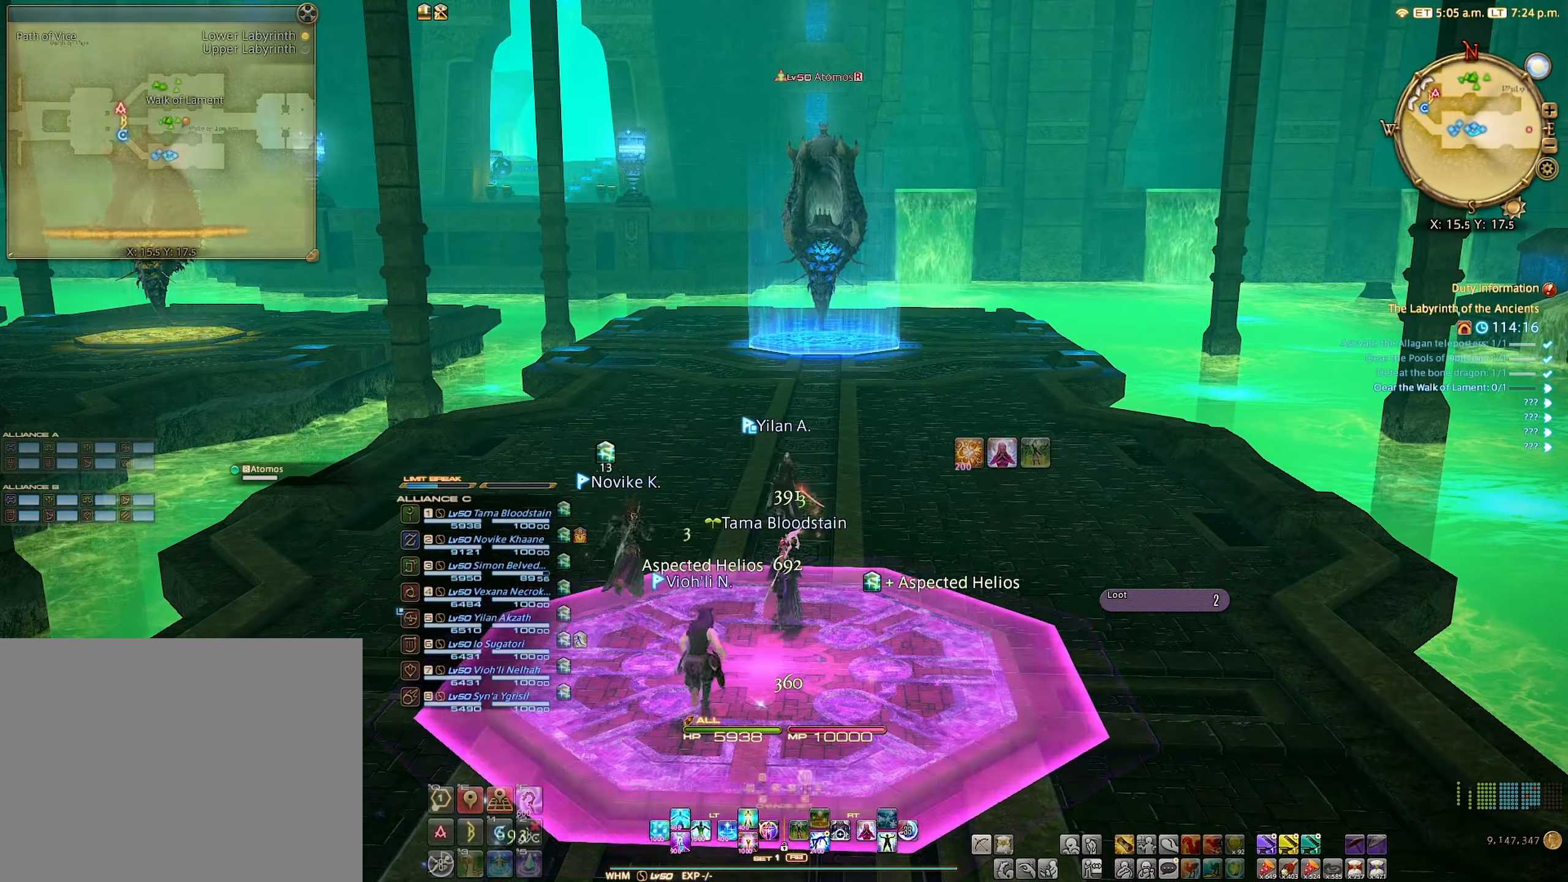
{"buttons": ["R1", "DPAD_DOWN"], "left_stick": "center", "right_stick": "center", "events": [[33, "DPAD_UP", "down"], [150, "DPAD_UP", "up"], [450, "DPAD_DOWN", "down"]]}
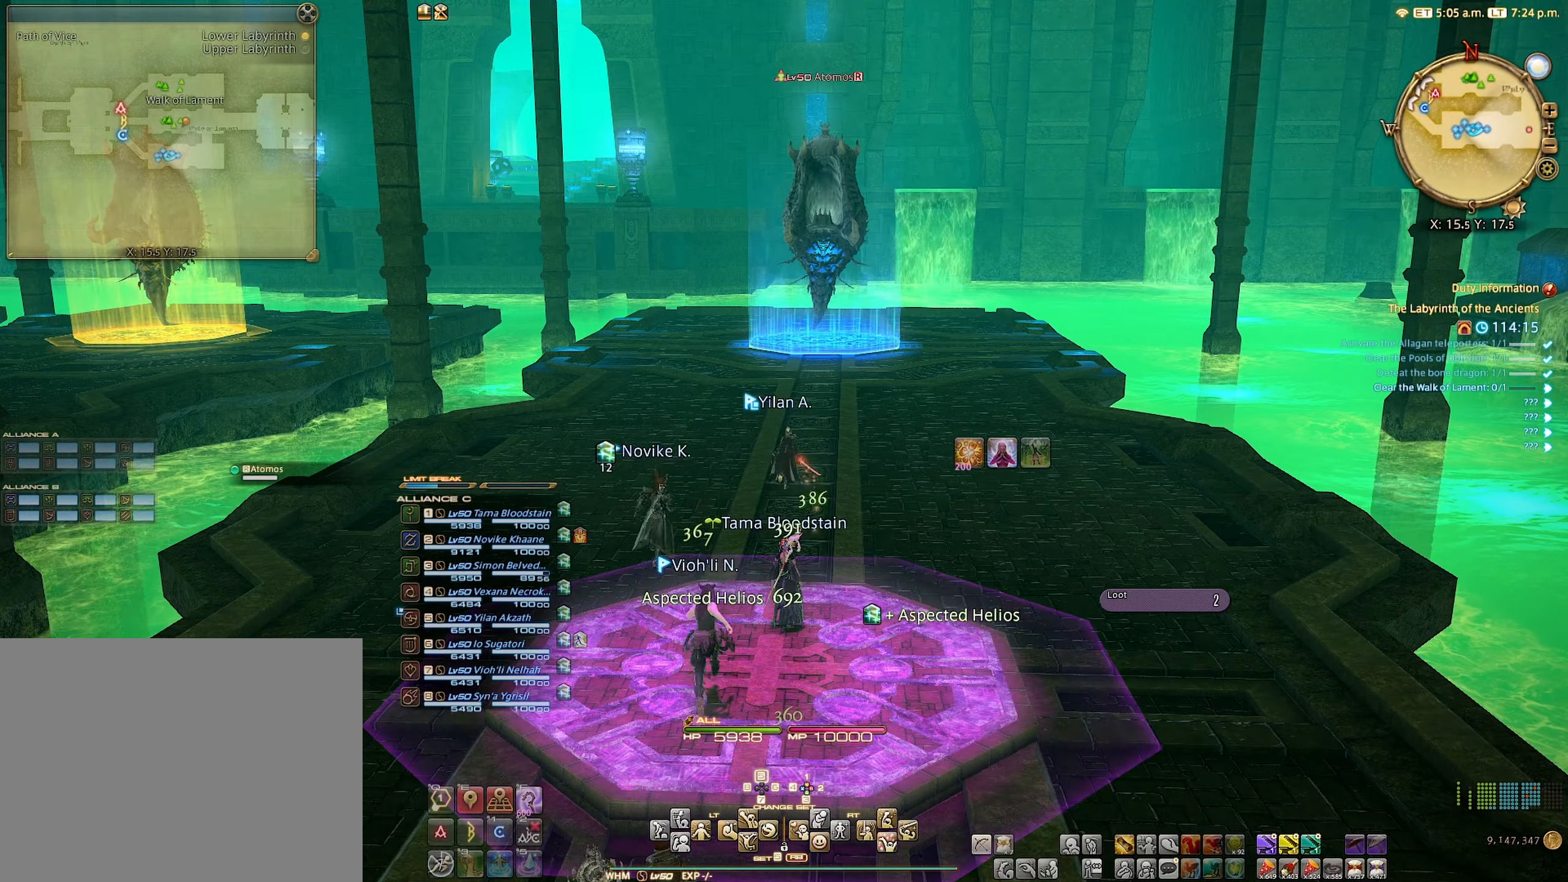
{"buttons": ["R2"], "left_stick": "center", "right_stick": "center", "events": [[50, "DPAD_DOWN", "up"], [133, "R1", "up"], [233, "R2", "down"], [367, "DPAD_RIGHT", "down"], [450, "DPAD_RIGHT", "up"]]}
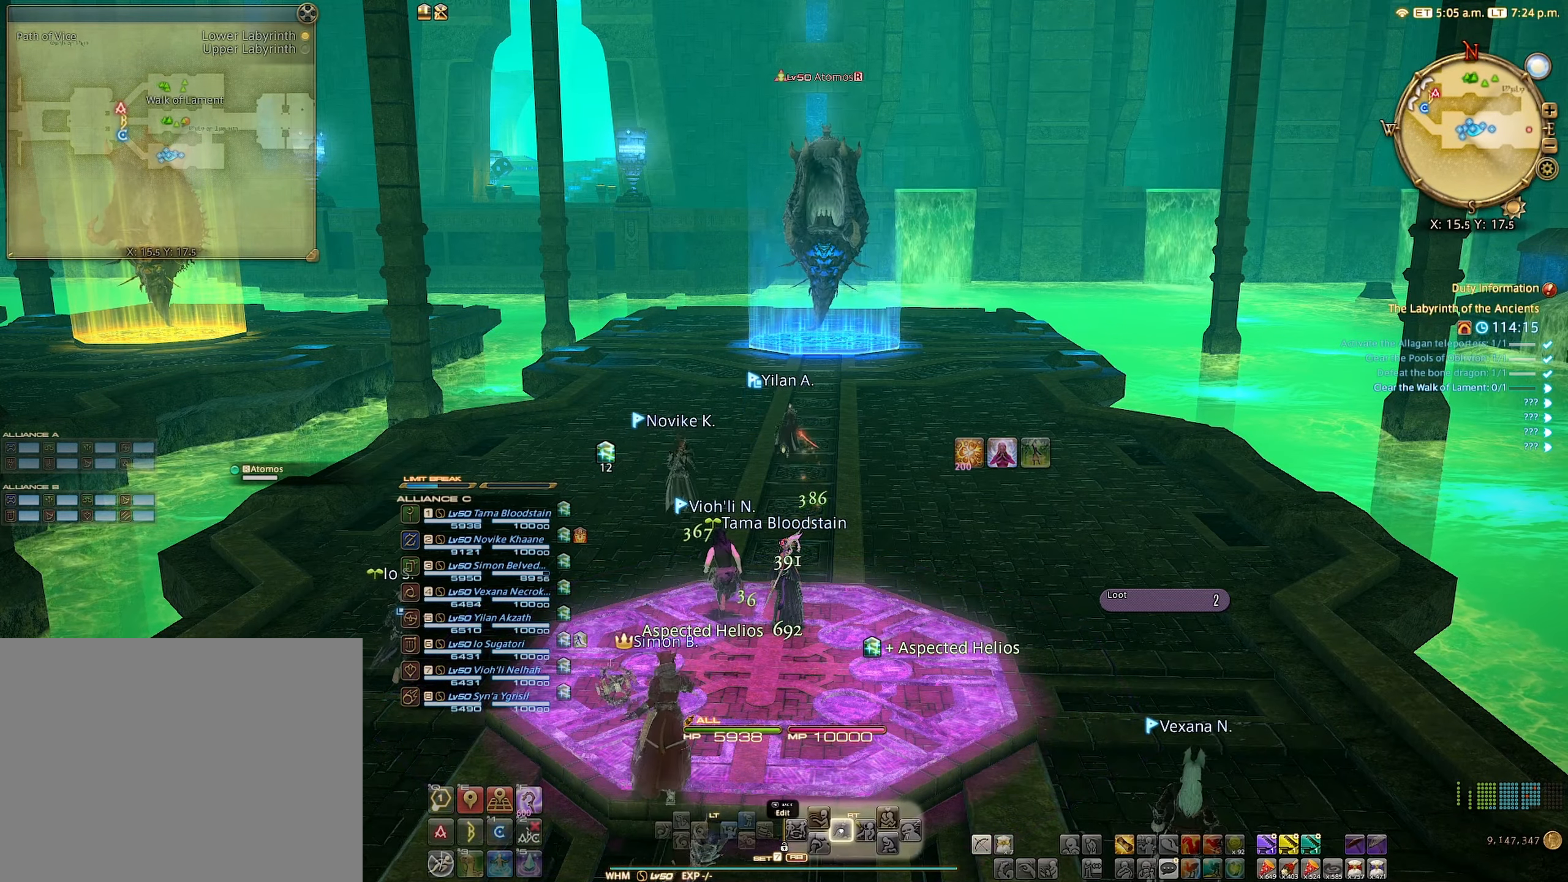
{"buttons": [], "left_stick": "center", "right_stick": "center", "events": [[17, "R2", "up"]]}
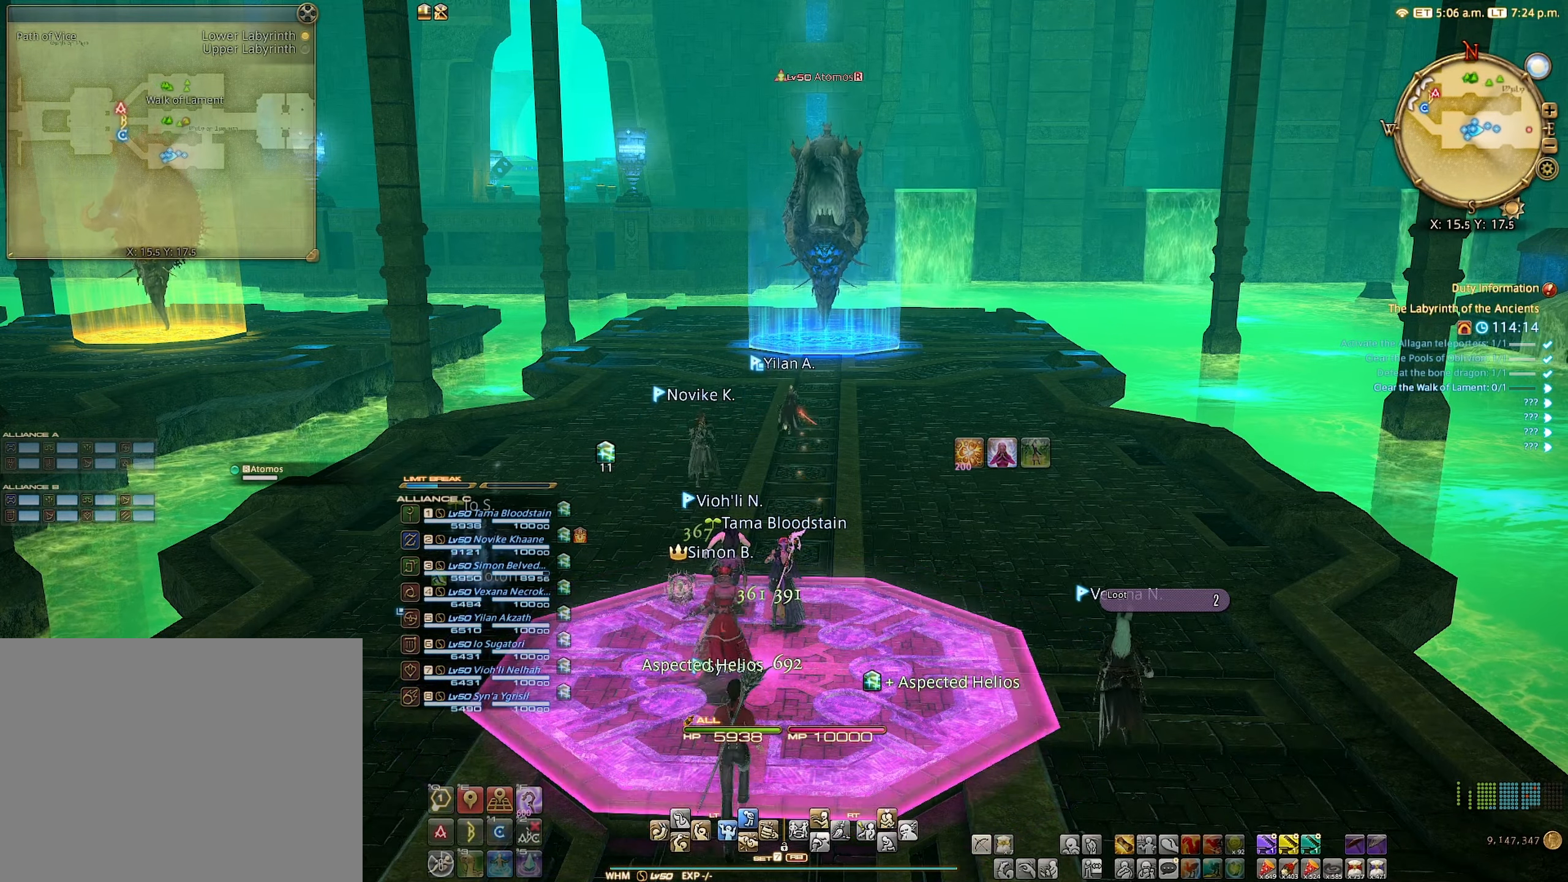
{"buttons": [], "left_stick": "center", "right_stick": "center", "events": [[233, "R1", "down"], [350, "Y", "down"], [450, "Y", "up"], [467, "R1", "up"]]}
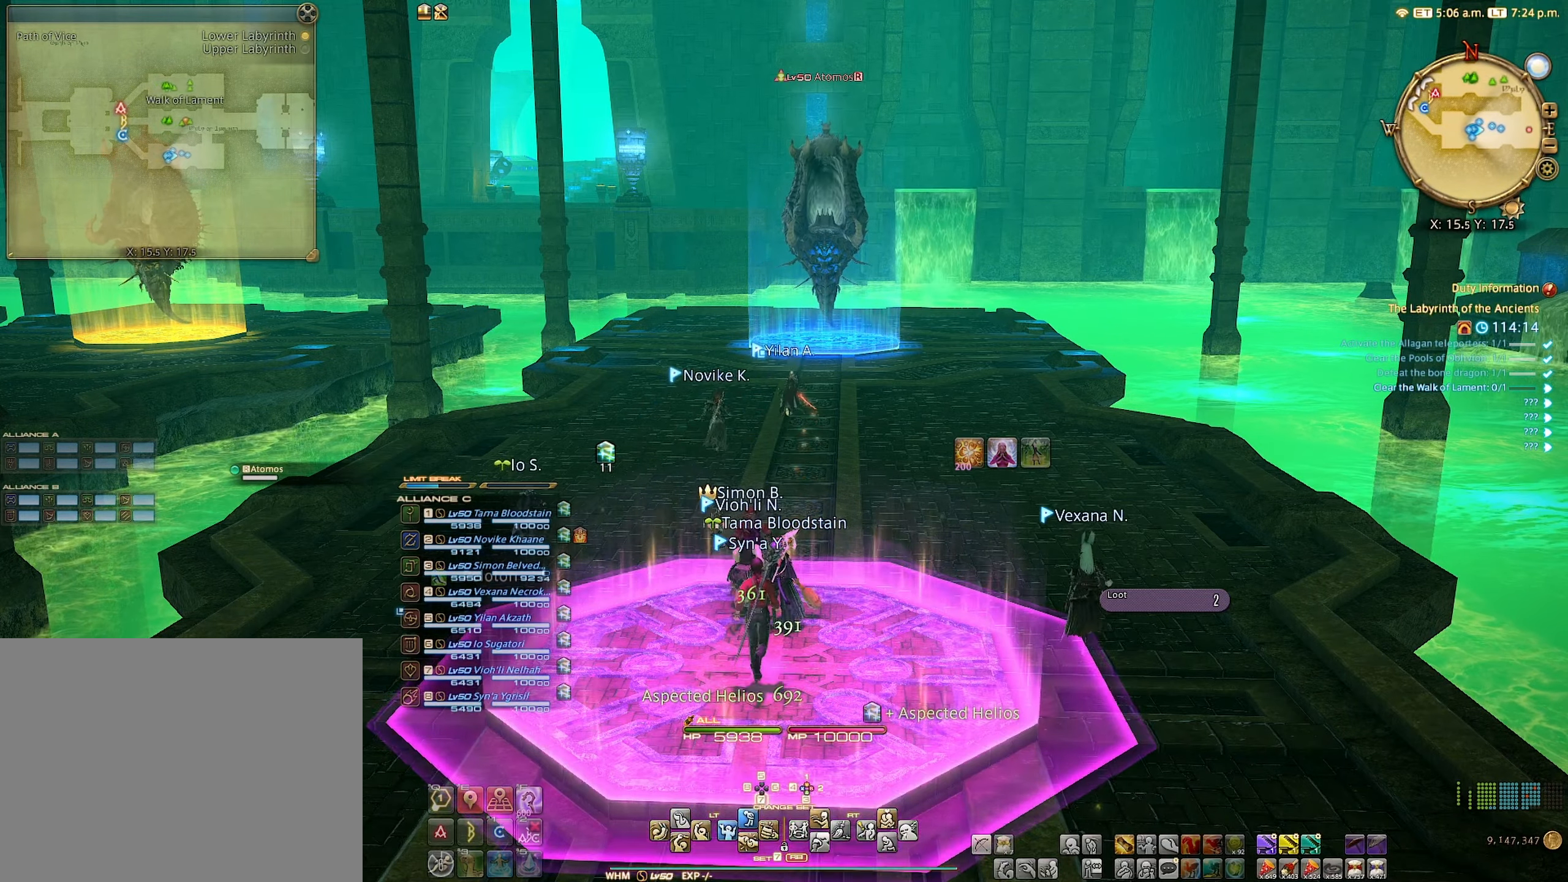
{"buttons": [], "left_stick": "center", "right_stick": "center", "events": [[133, "B", "down"], [183, "B", "up"]]}
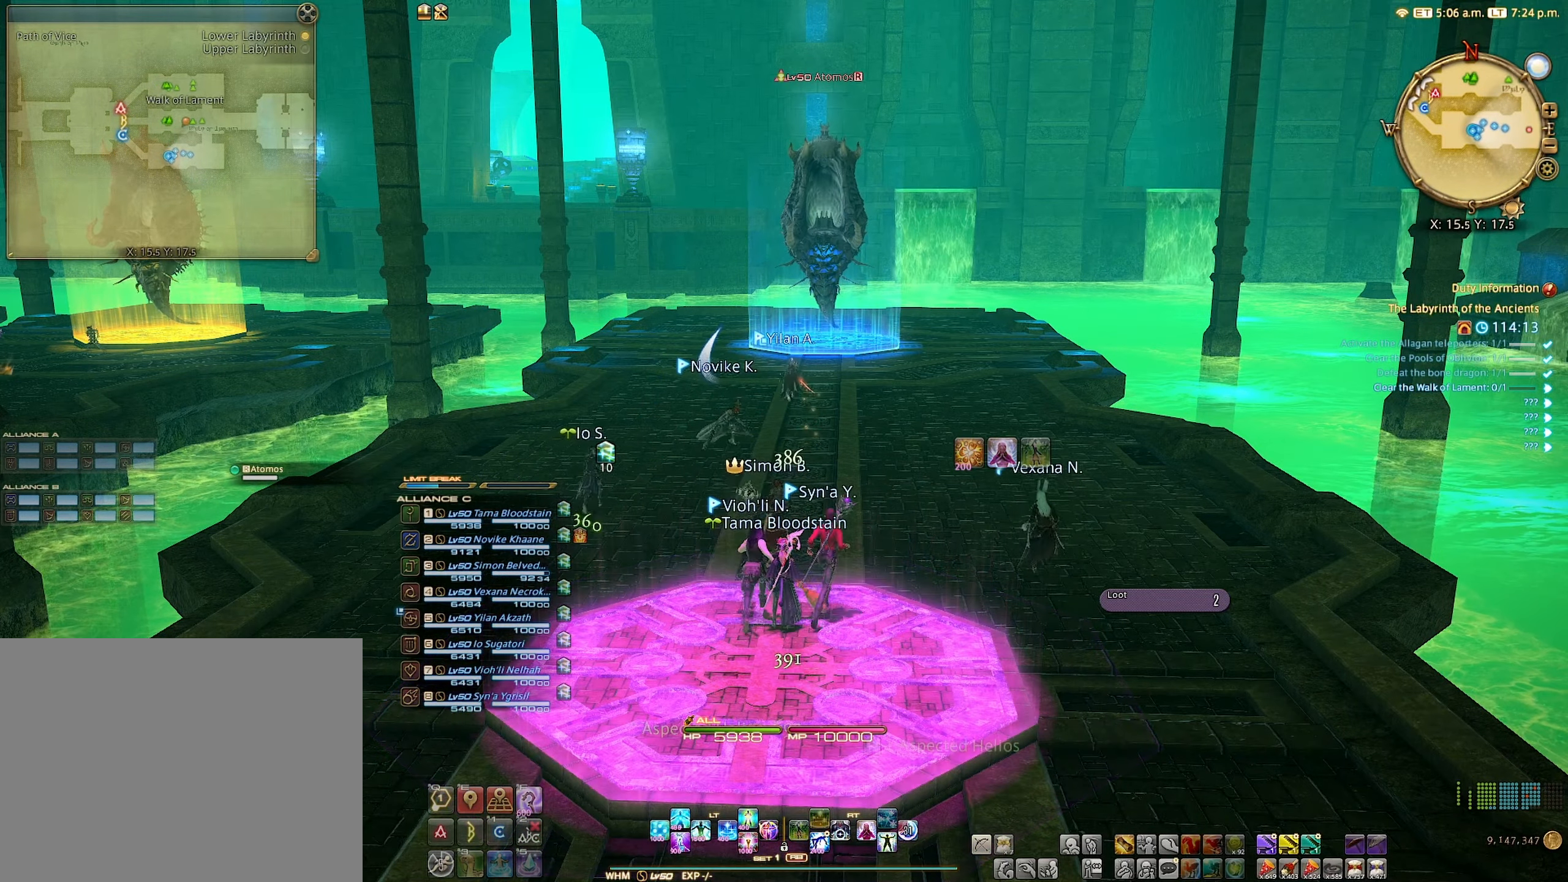
{"buttons": [], "left_stick": "center", "right_stick": "center", "events": []}
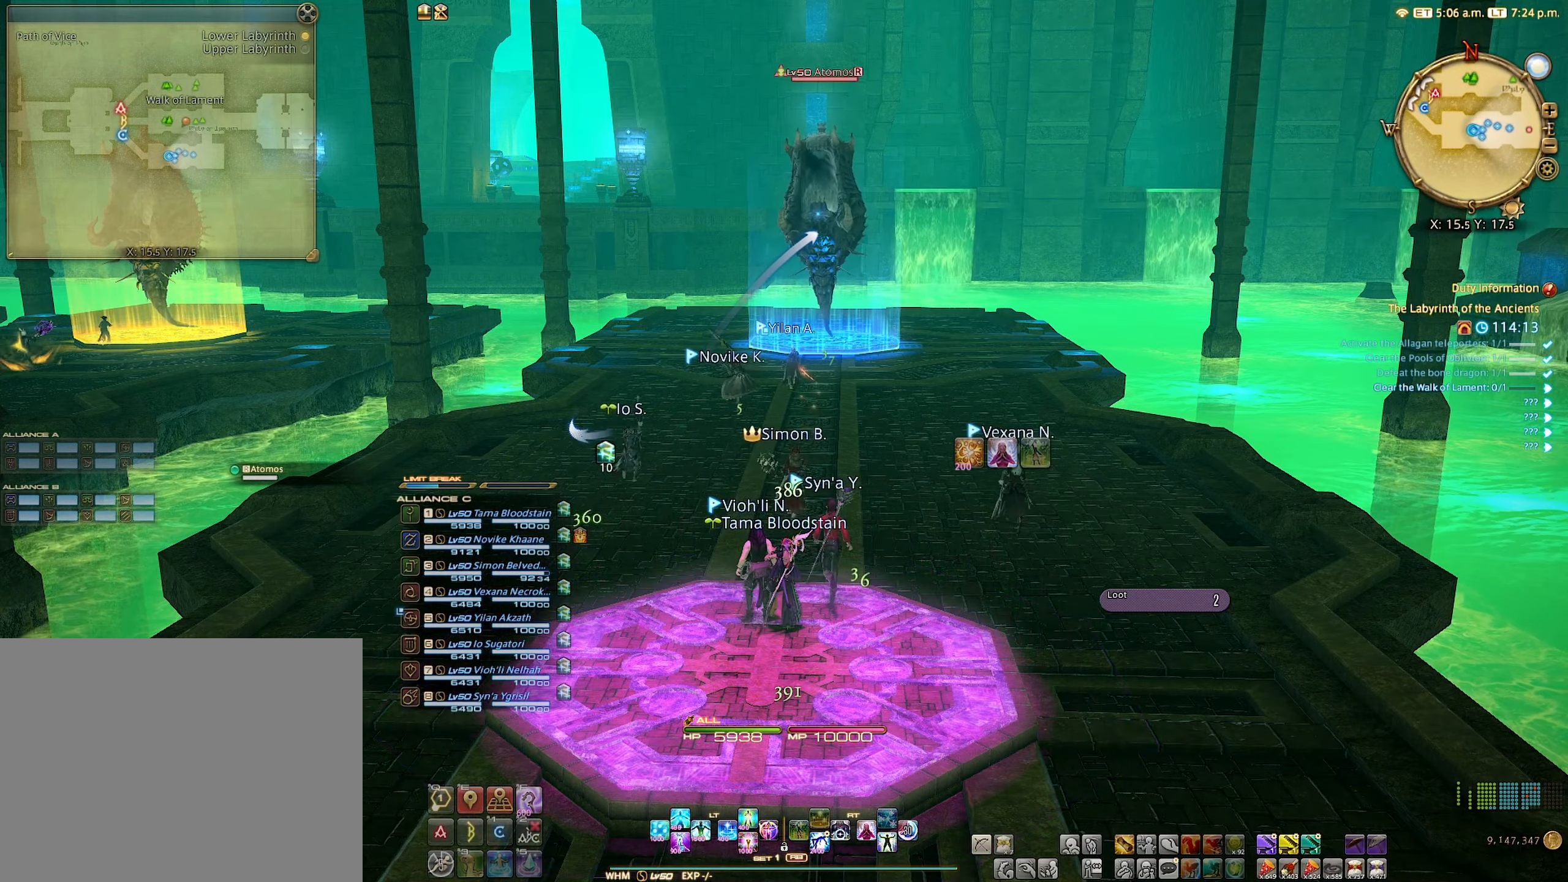
{"buttons": [], "left_stick": "center", "right_stick": "center", "events": []}
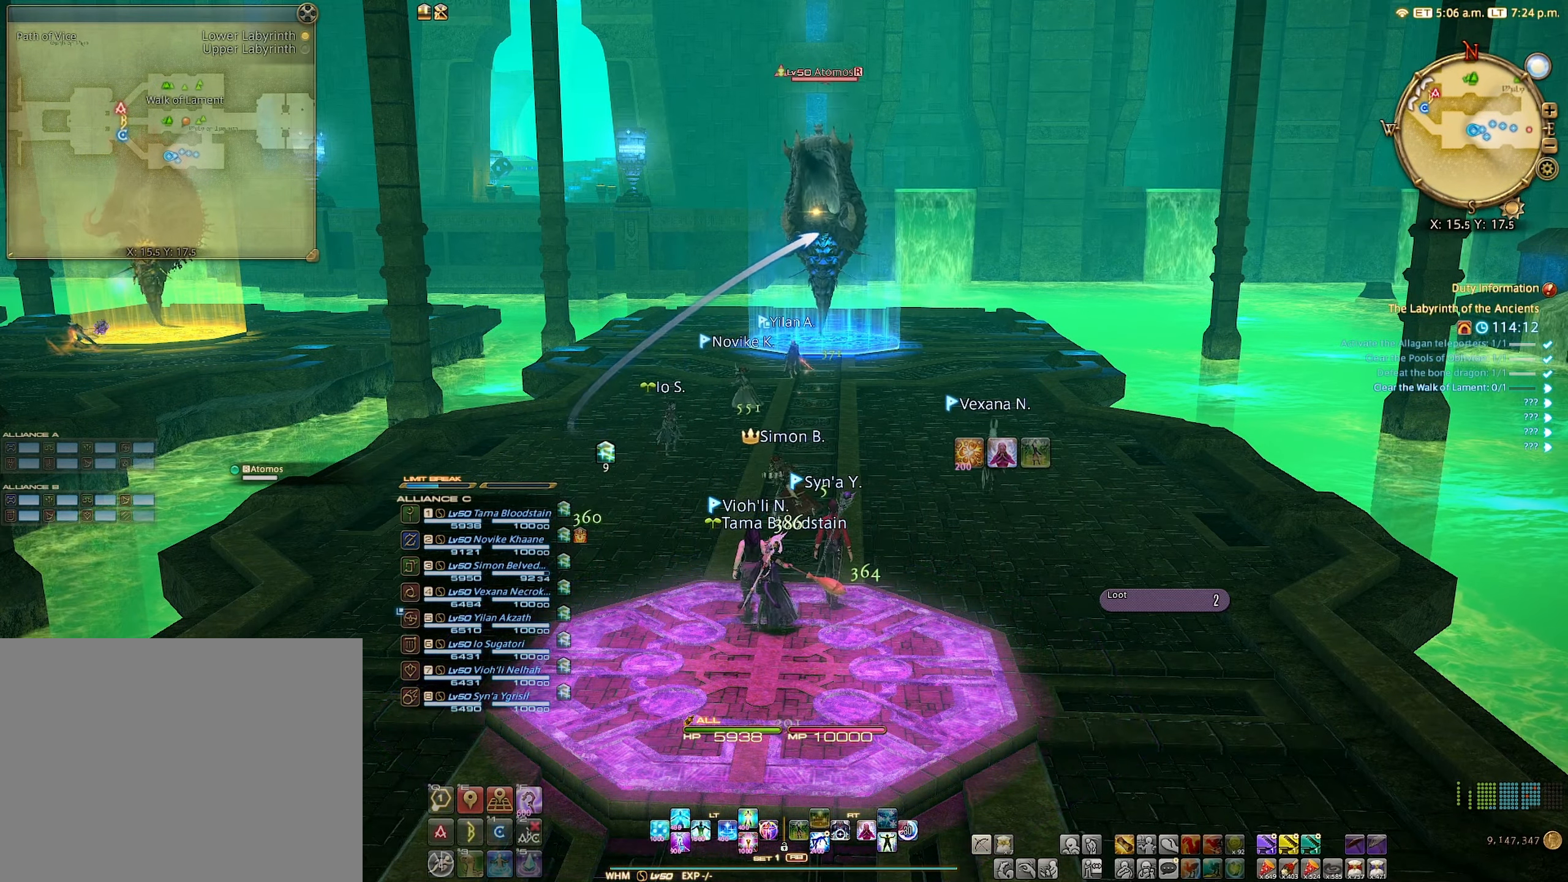
{"buttons": [], "left_stick": "center", "right_stick": "left", "events": [[300, "right_stick", "left"]]}
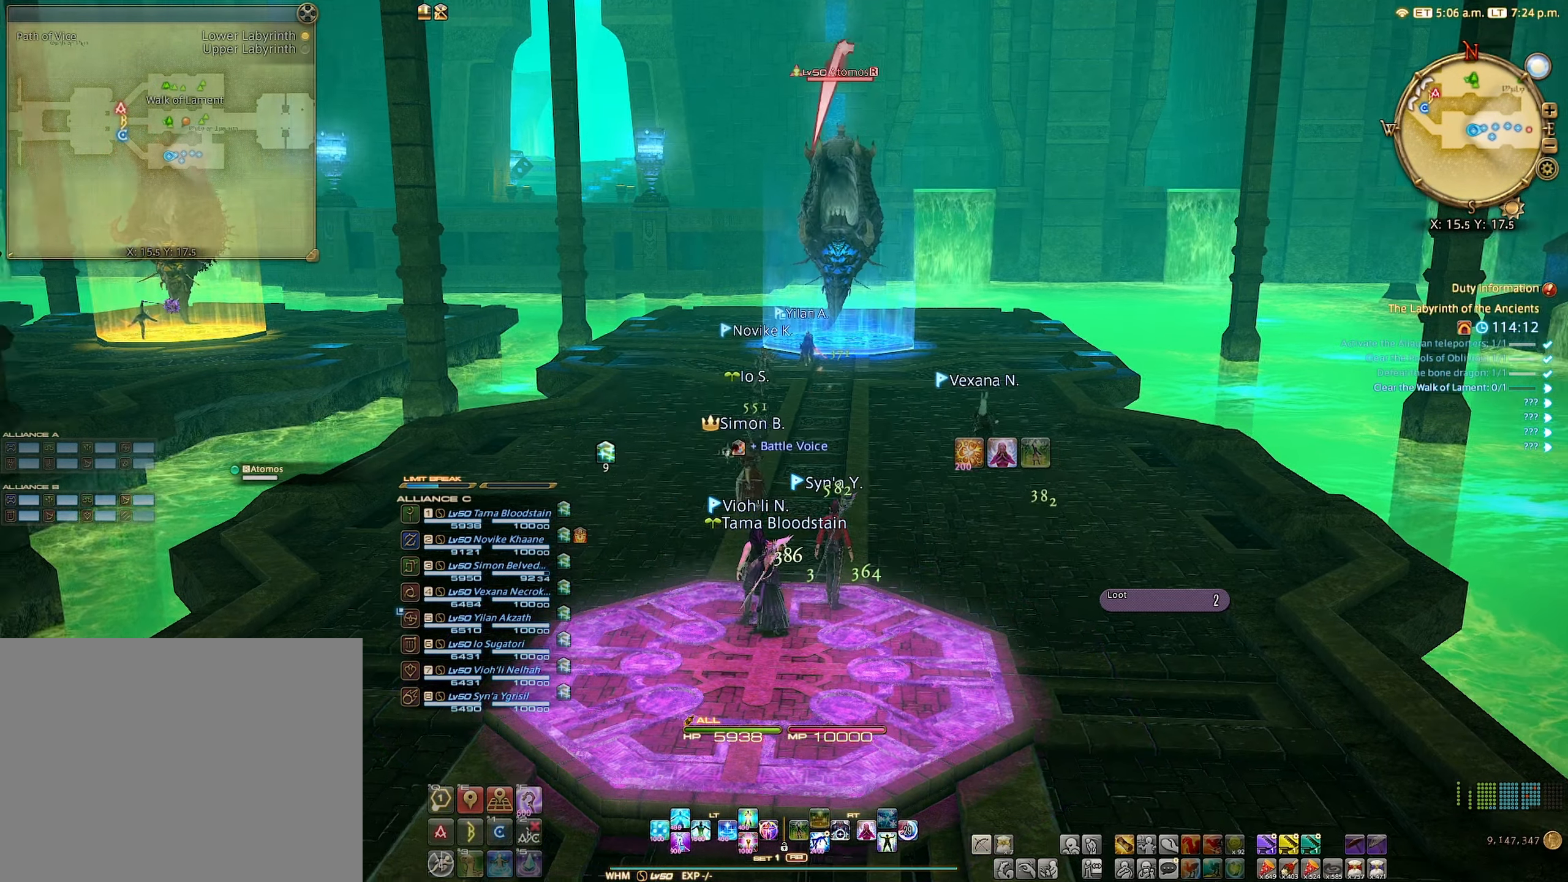
{"buttons": [], "left_stick": "center", "right_stick": "center", "events": [[50, "right_stick", "center"]]}